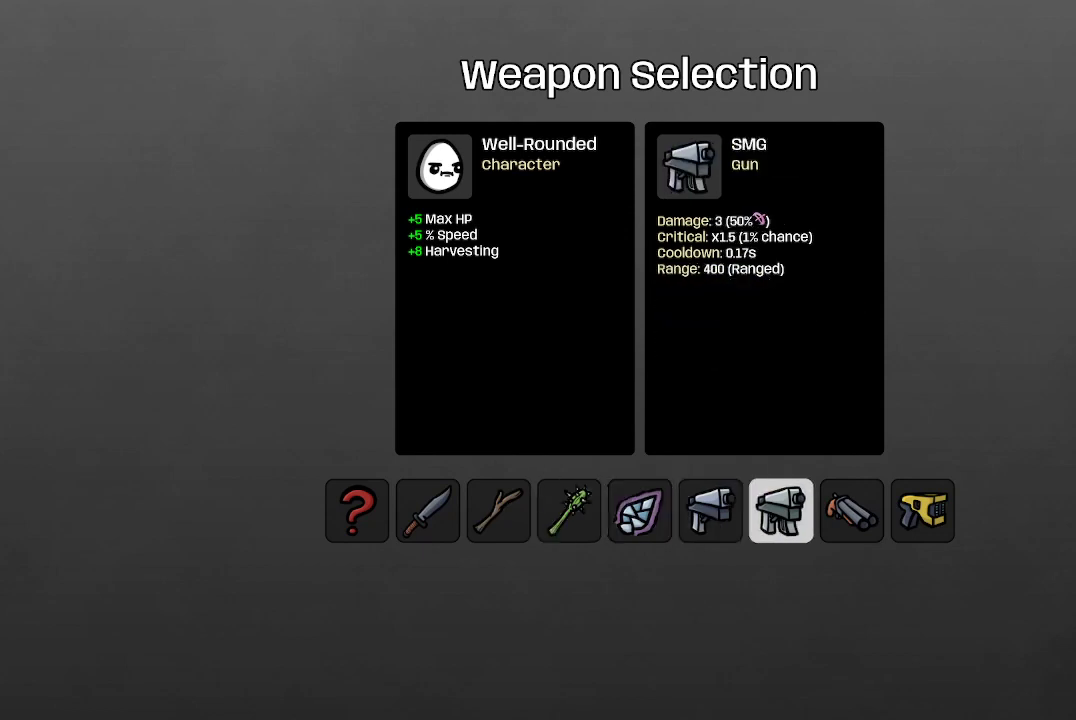
Gameplay with a controller (Xbox layout); each line is a JSON object with the inputs held at the frame after it. "events" lists button and stick changes between this image and that frame as [ms after this image, input, new state], when the widget could be followed in between.
{"buttons": [], "left_stick": "center", "right_stick": "center", "events": [[67, "DPAD_RIGHT", "up"]]}
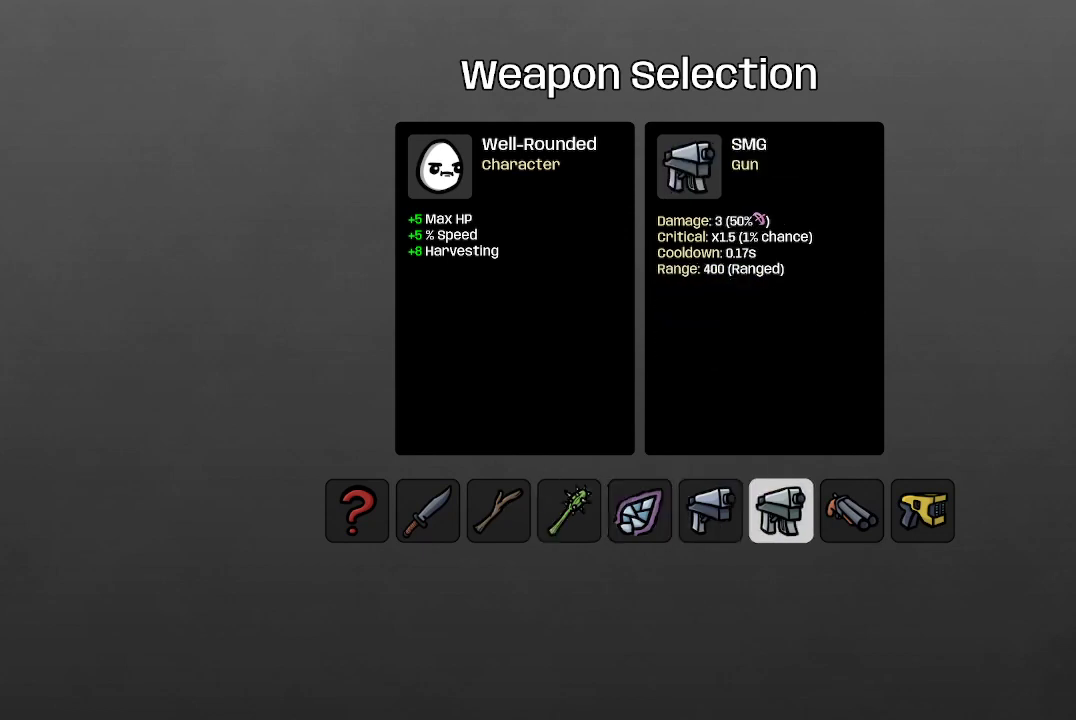
{"buttons": [], "left_stick": "center", "right_stick": "center", "events": [[233, "DPAD_LEFT", "down"], [333, "DPAD_LEFT", "up"]]}
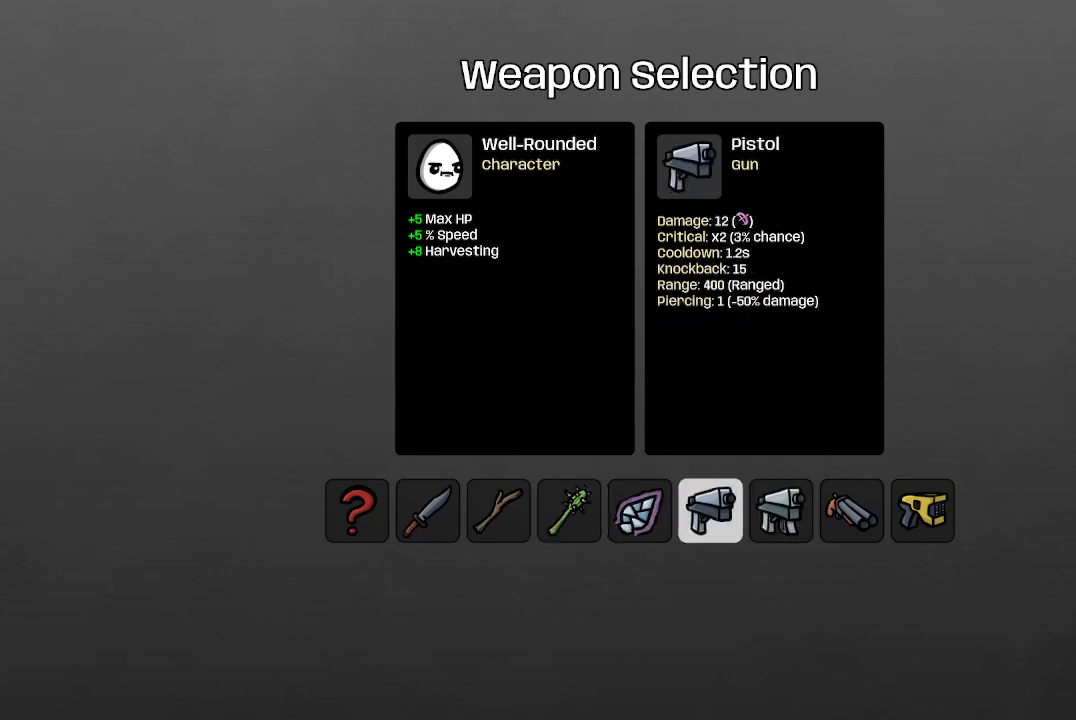
{"buttons": [], "left_stick": "center", "right_stick": "center", "events": []}
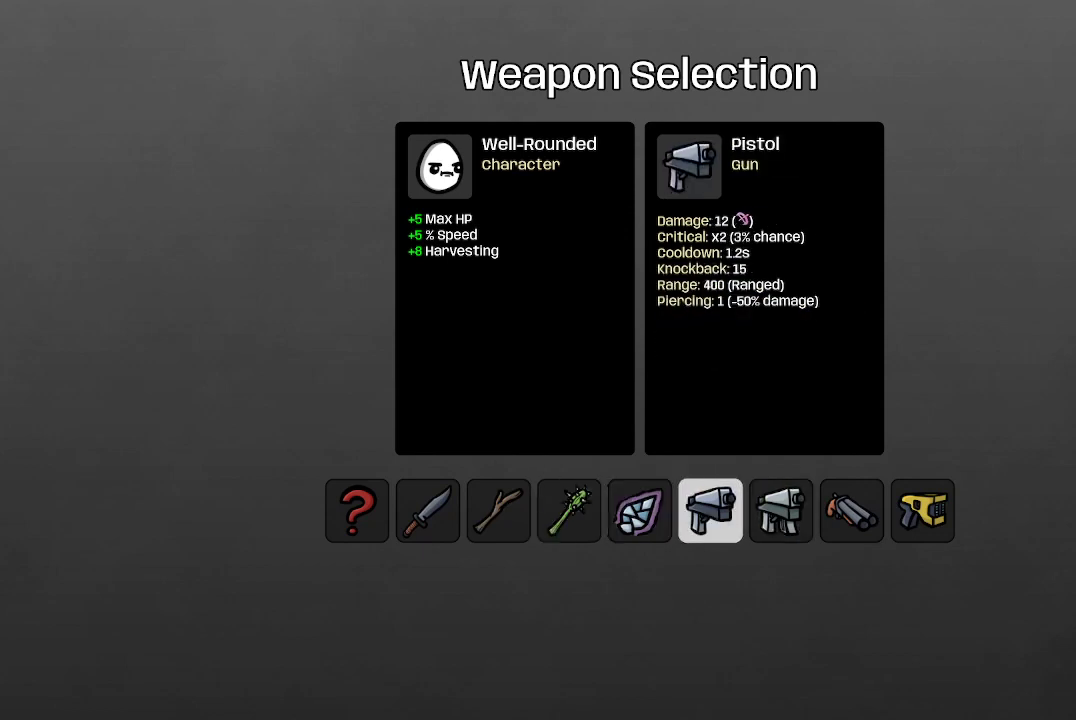
{"buttons": [], "left_stick": "center", "right_stick": "center", "events": [[133, "A", "down"], [267, "A", "up"]]}
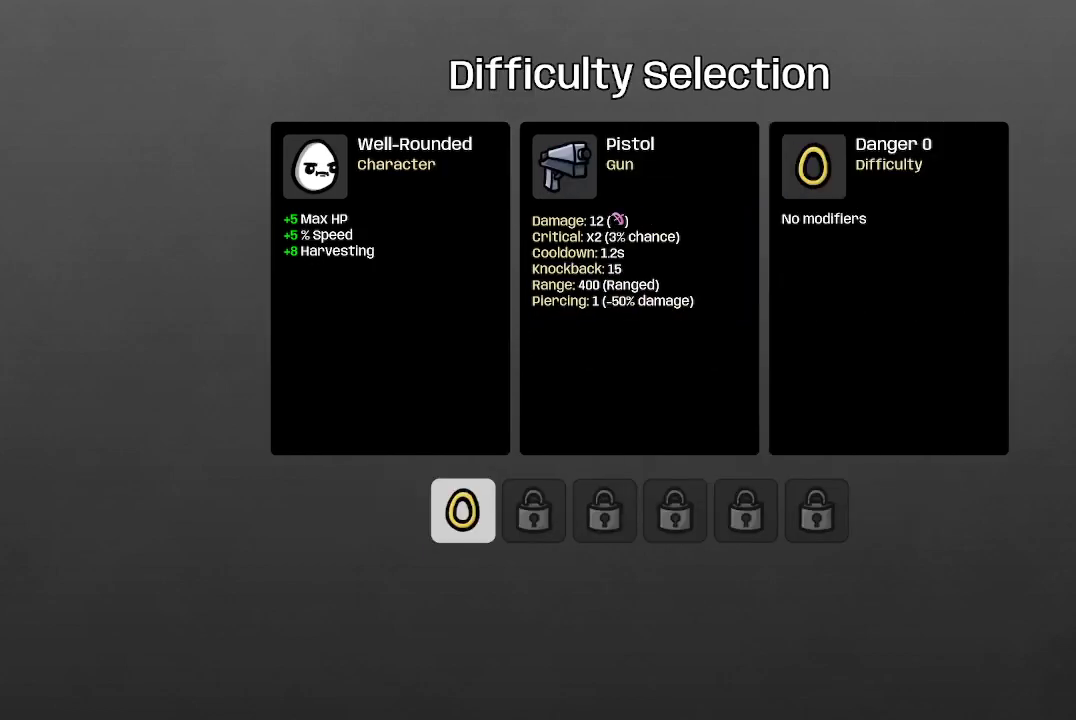
{"buttons": [], "left_stick": "center", "right_stick": "center", "events": []}
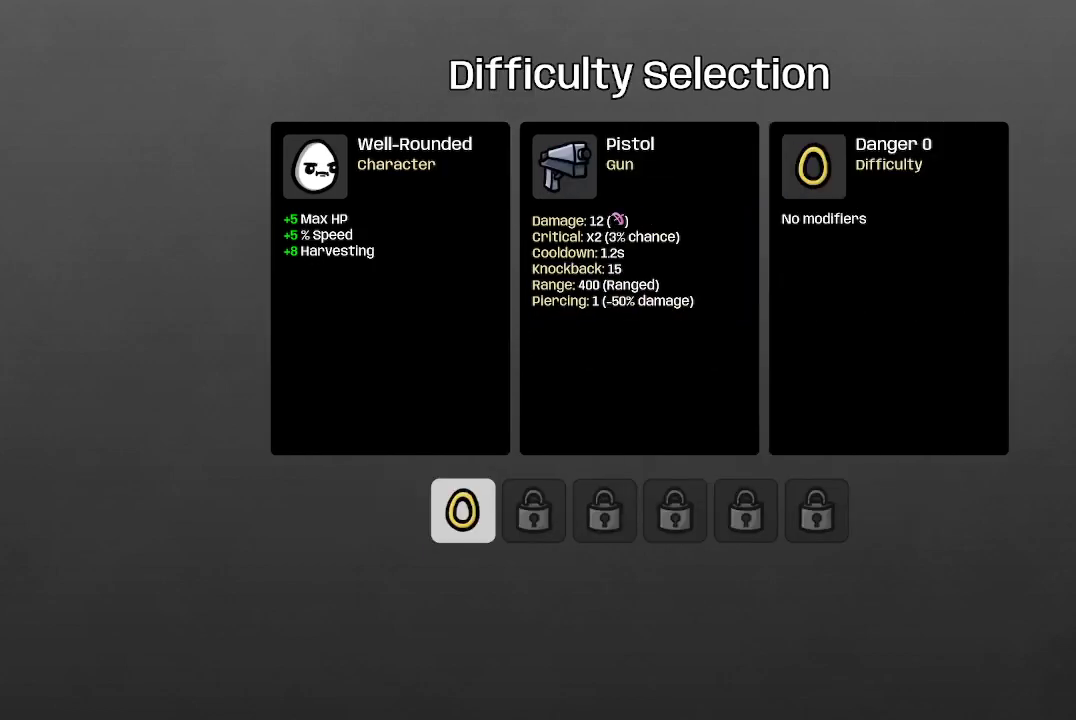
{"buttons": [], "left_stick": "center", "right_stick": "center", "events": [[333, "DPAD_RIGHT", "down"], [500, "DPAD_RIGHT", "up"]]}
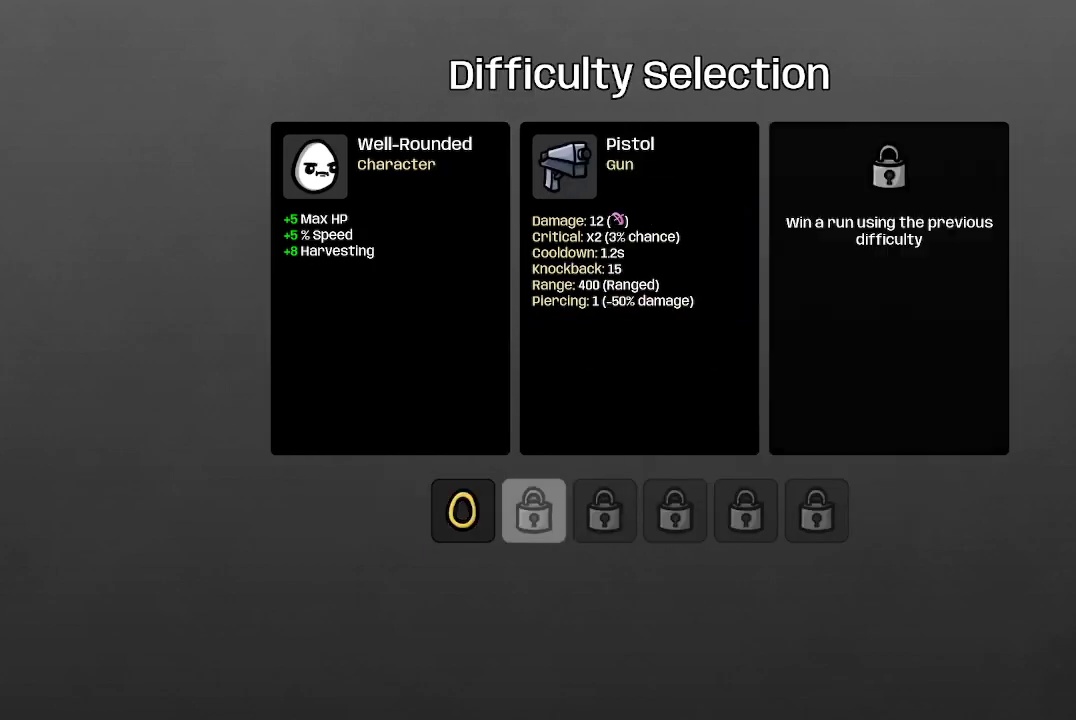
{"buttons": [], "left_stick": "center", "right_stick": "center", "events": []}
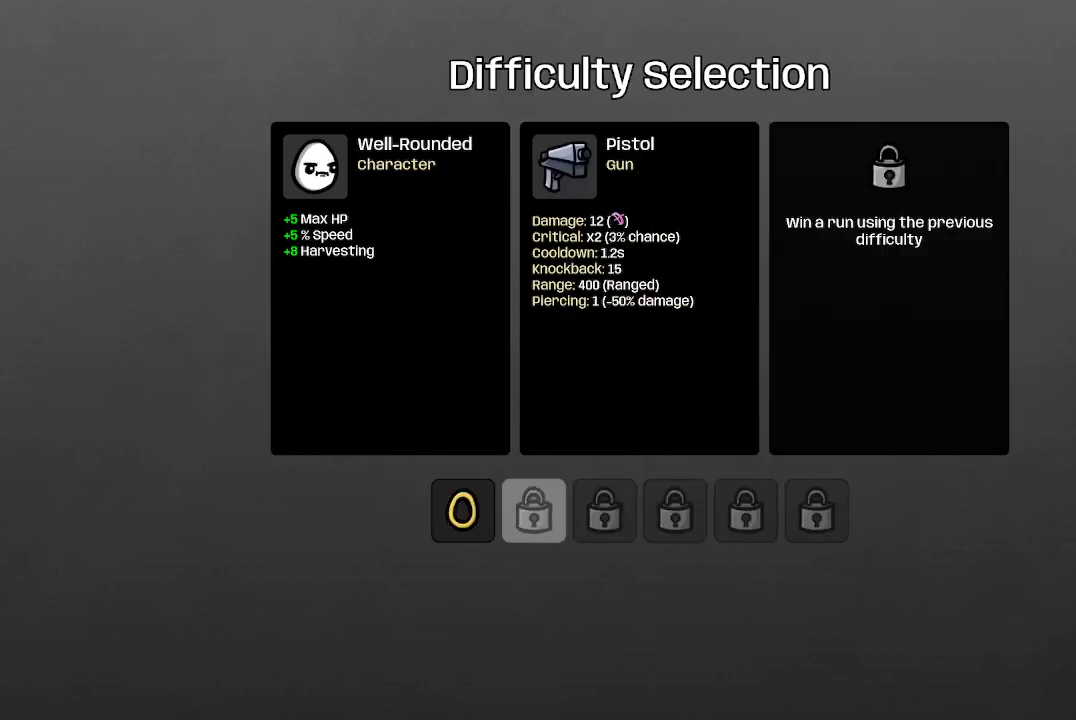
{"buttons": [], "left_stick": "center", "right_stick": "center", "events": []}
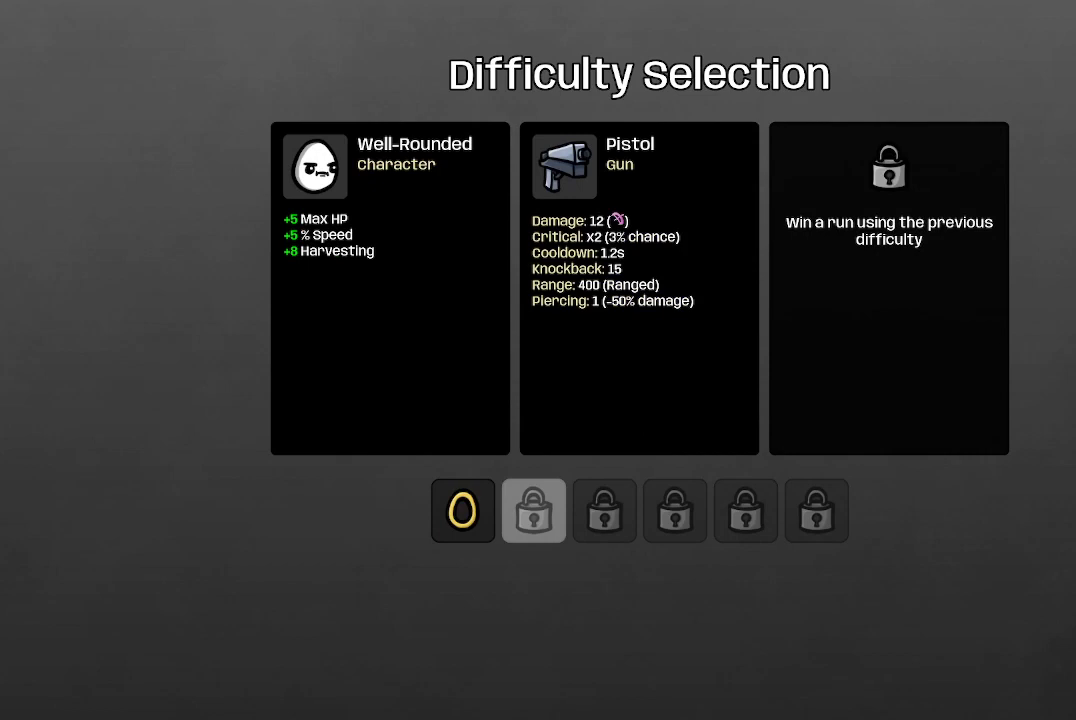
{"buttons": [], "left_stick": "center", "right_stick": "center", "events": []}
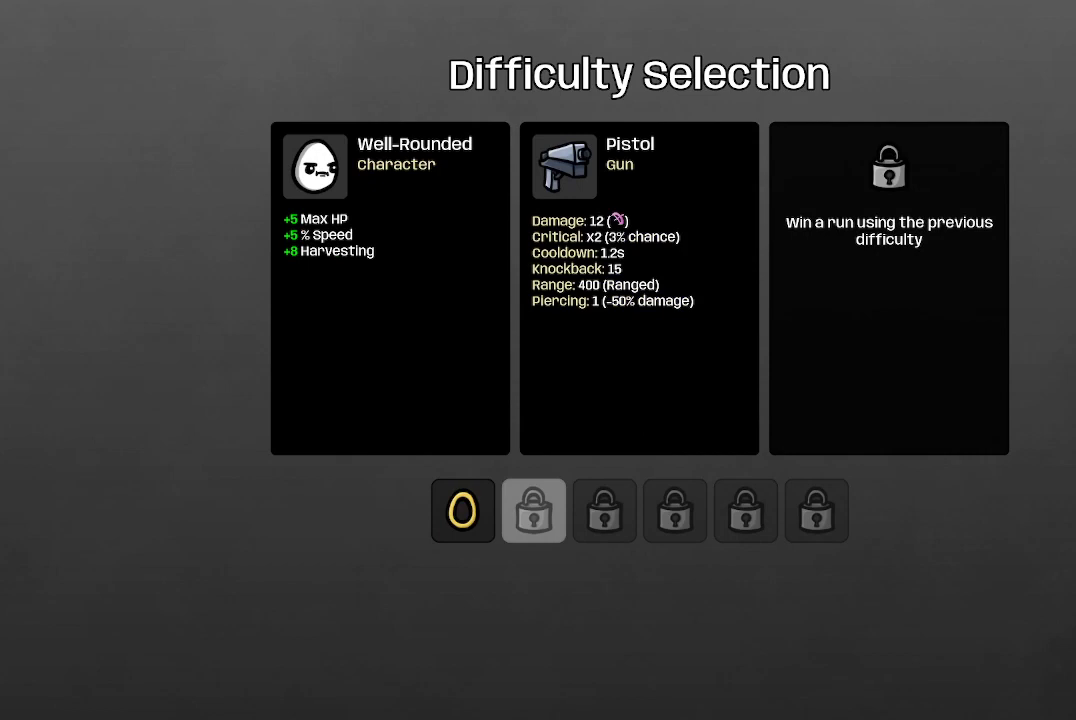
{"buttons": [], "left_stick": "center", "right_stick": "center", "events": [[333, "DPAD_RIGHT", "down"], [467, "DPAD_RIGHT", "up"]]}
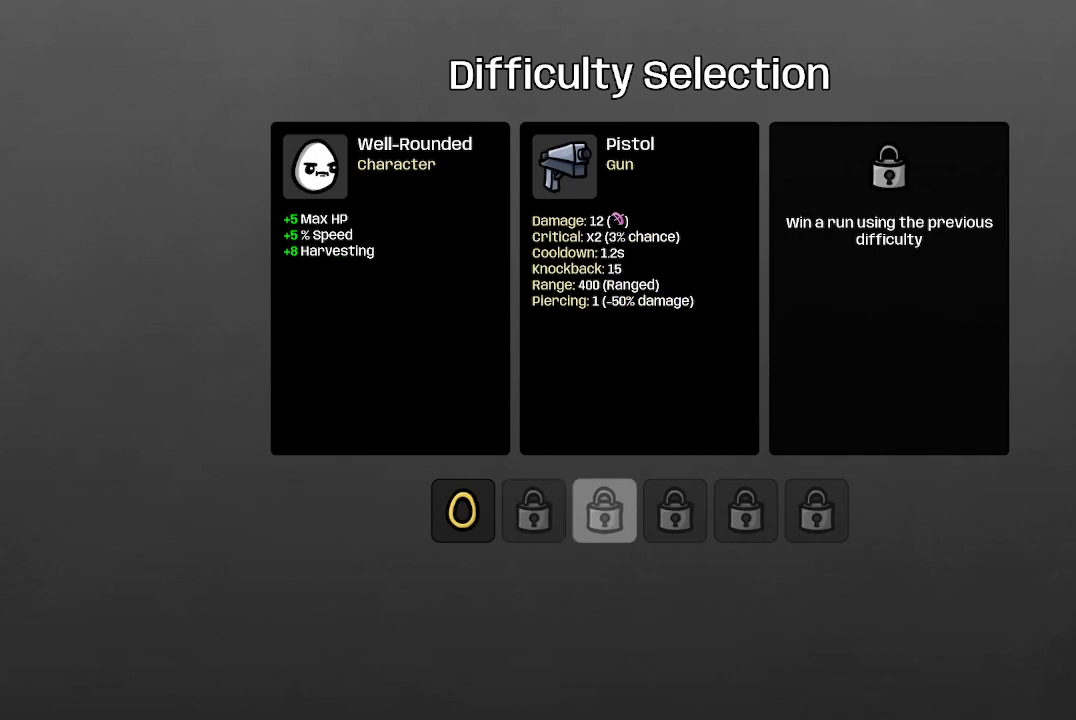
{"buttons": ["DPAD_RIGHT"], "left_stick": "center", "right_stick": "center", "events": [[133, "DPAD_RIGHT", "down"], [300, "DPAD_RIGHT", "up"], [467, "DPAD_RIGHT", "down"]]}
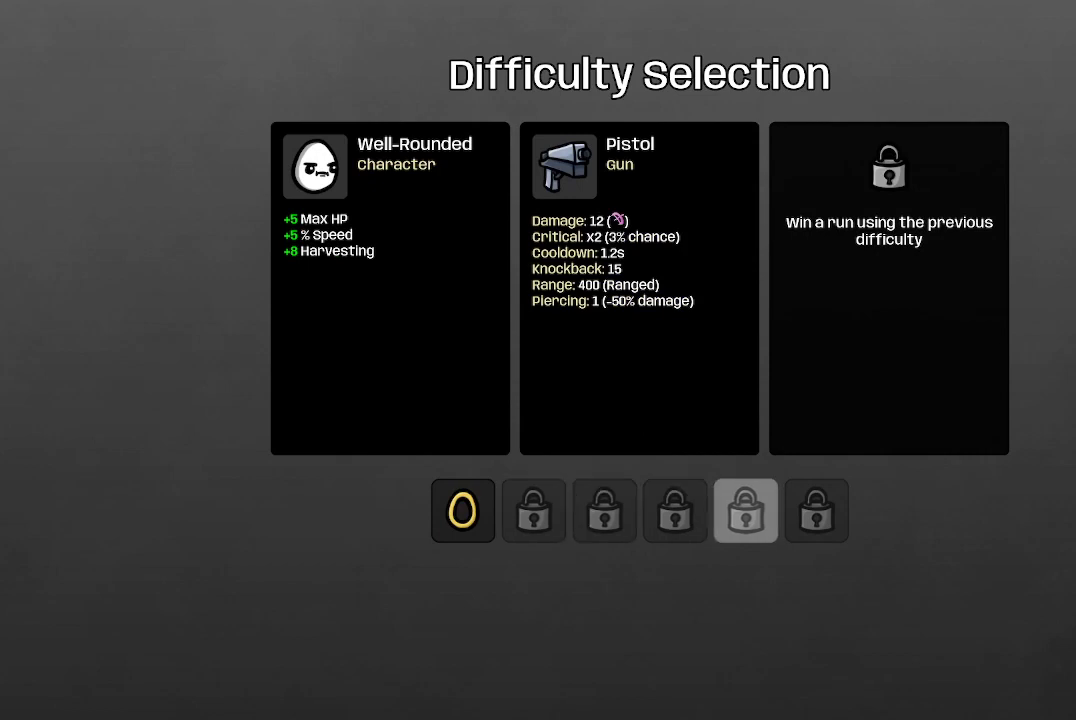
{"buttons": [], "left_stick": "center", "right_stick": "center", "events": [[67, "DPAD_RIGHT", "up"], [200, "DPAD_RIGHT", "down"], [300, "DPAD_RIGHT", "up"]]}
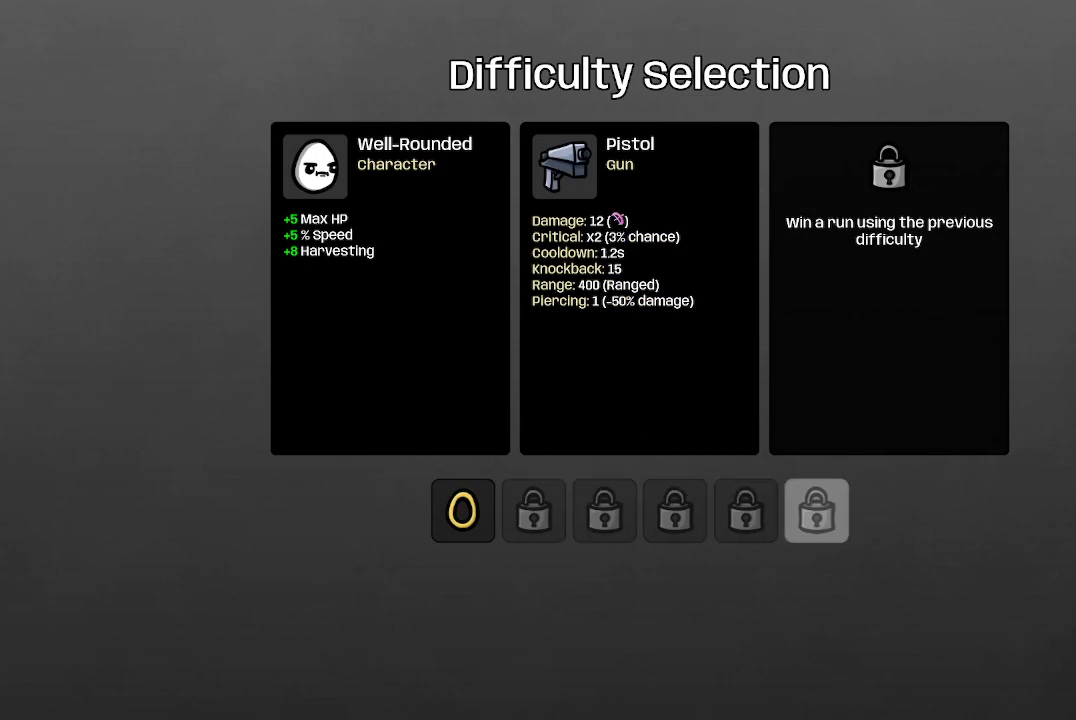
{"buttons": [], "left_stick": "center", "right_stick": "center", "events": [[100, "A", "down"], [233, "A", "up"]]}
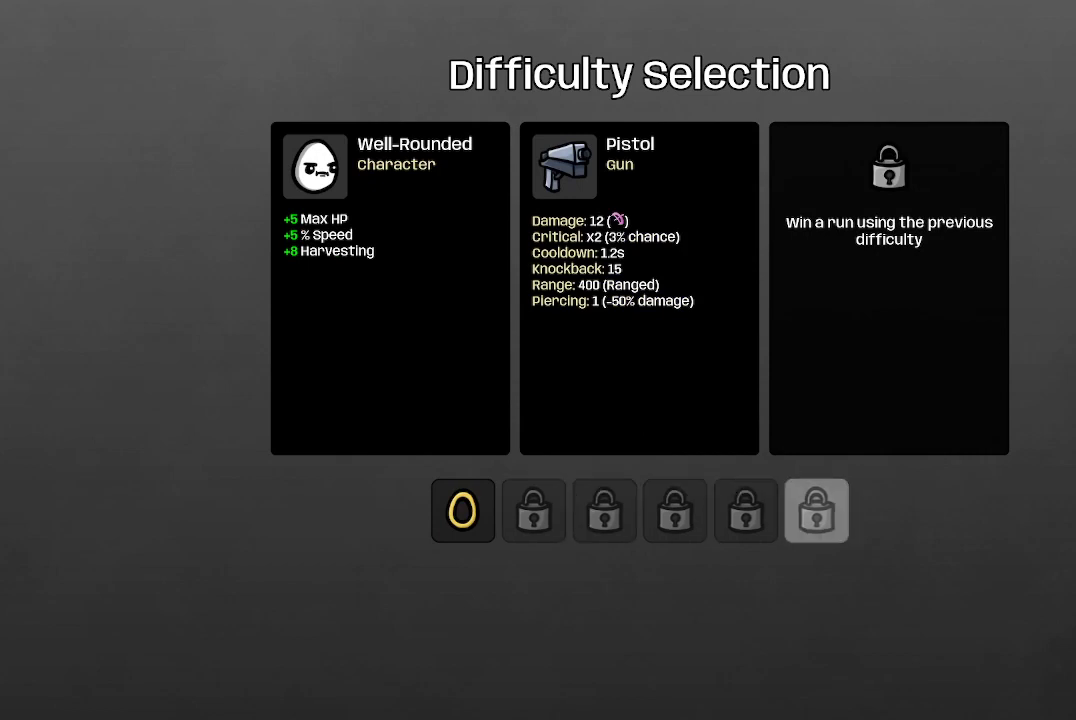
{"buttons": [], "left_stick": "center", "right_stick": "center", "events": []}
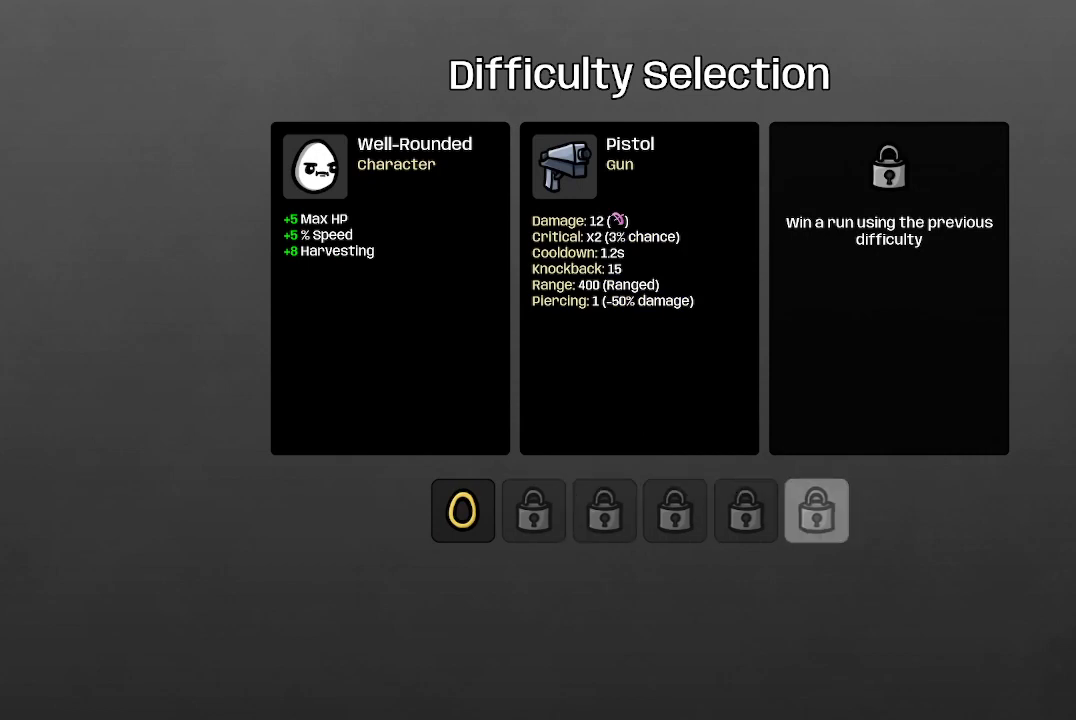
{"buttons": [], "left_stick": "center", "right_stick": "center", "events": [[233, "DPAD_LEFT", "down"], [267, "DPAD_LEFT", "up"], [367, "DPAD_LEFT", "down"], [467, "DPAD_LEFT", "up"]]}
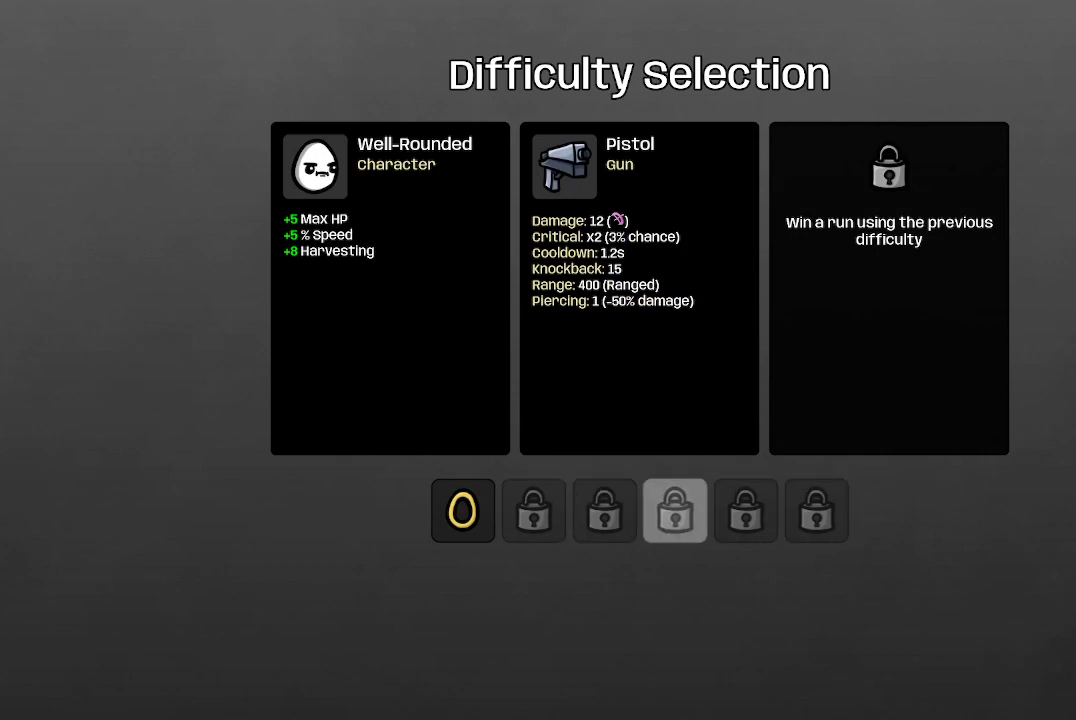
{"buttons": [], "left_stick": "center", "right_stick": "center", "events": [[67, "DPAD_LEFT", "down"], [133, "DPAD_LEFT", "up"], [200, "DPAD_LEFT", "down"], [300, "DPAD_LEFT", "up"], [367, "DPAD_LEFT", "down"], [467, "DPAD_LEFT", "up"]]}
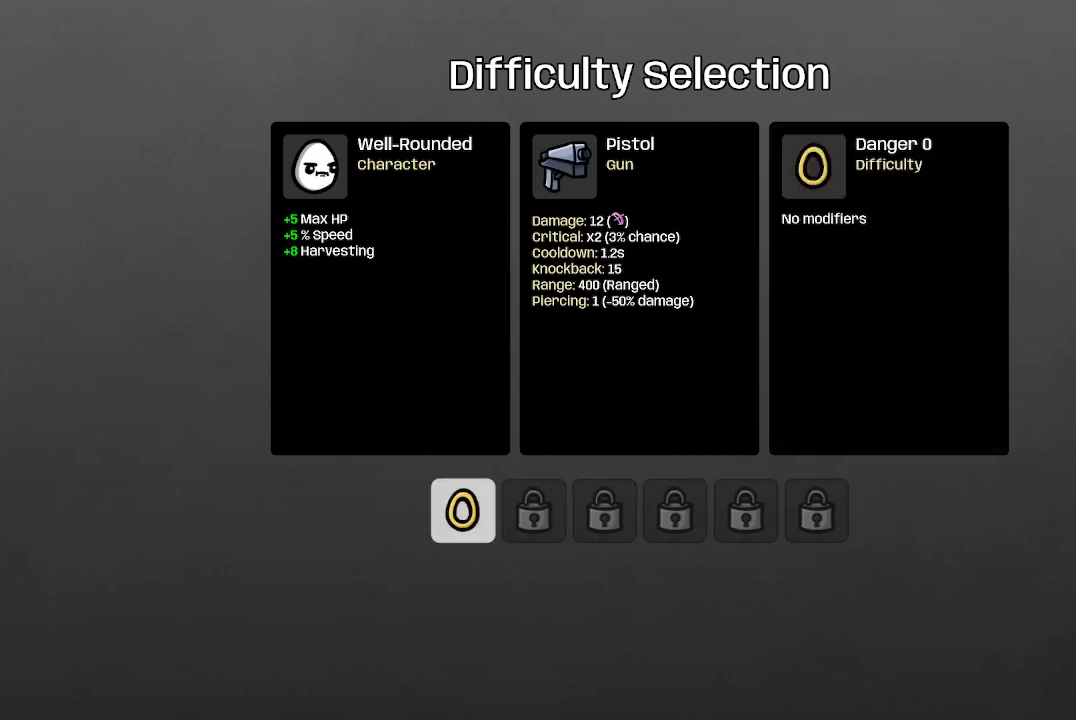
{"buttons": [], "left_stick": "center", "right_stick": "center", "events": []}
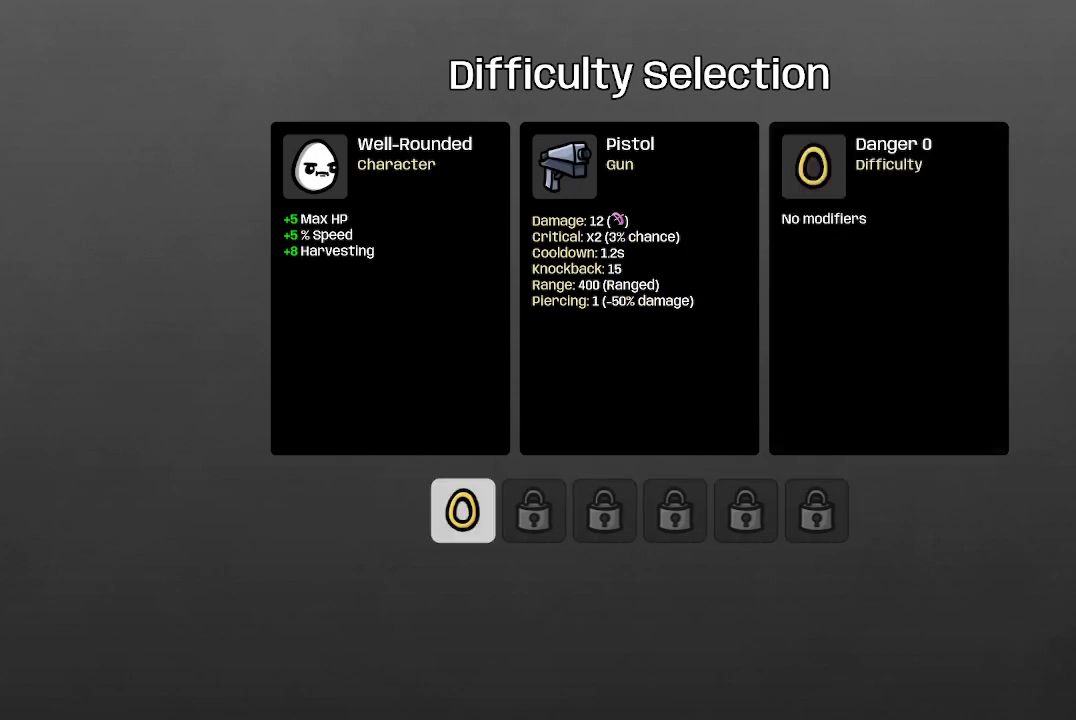
{"buttons": [], "left_stick": "center", "right_stick": "center", "events": []}
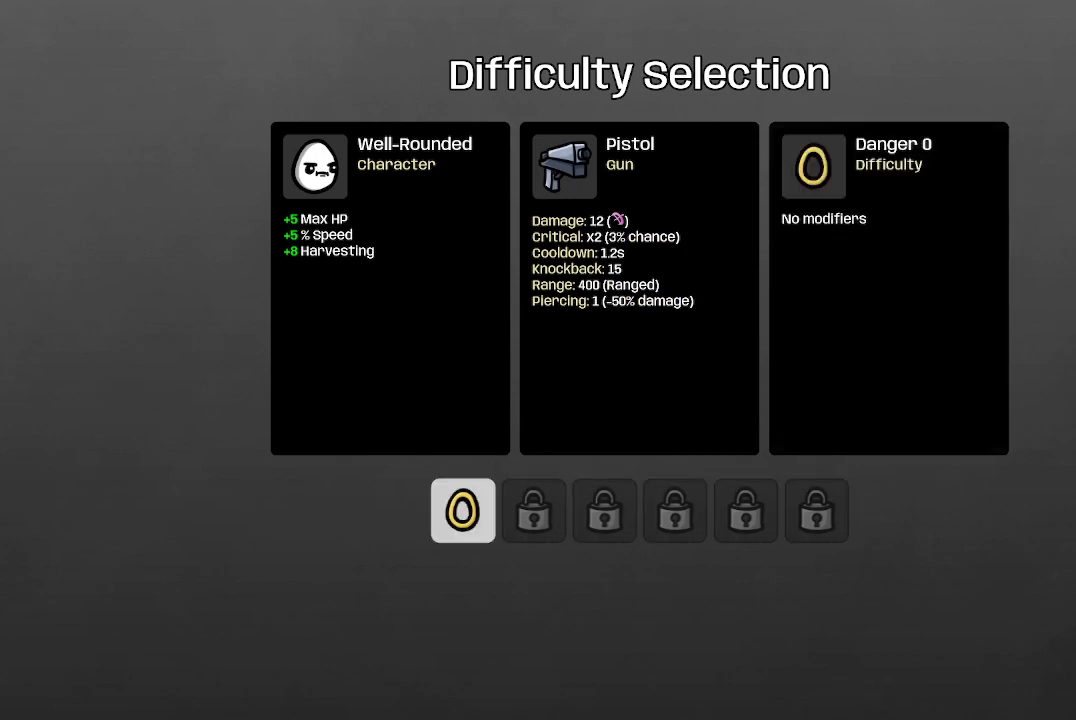
{"buttons": [], "left_stick": "center", "right_stick": "center", "events": []}
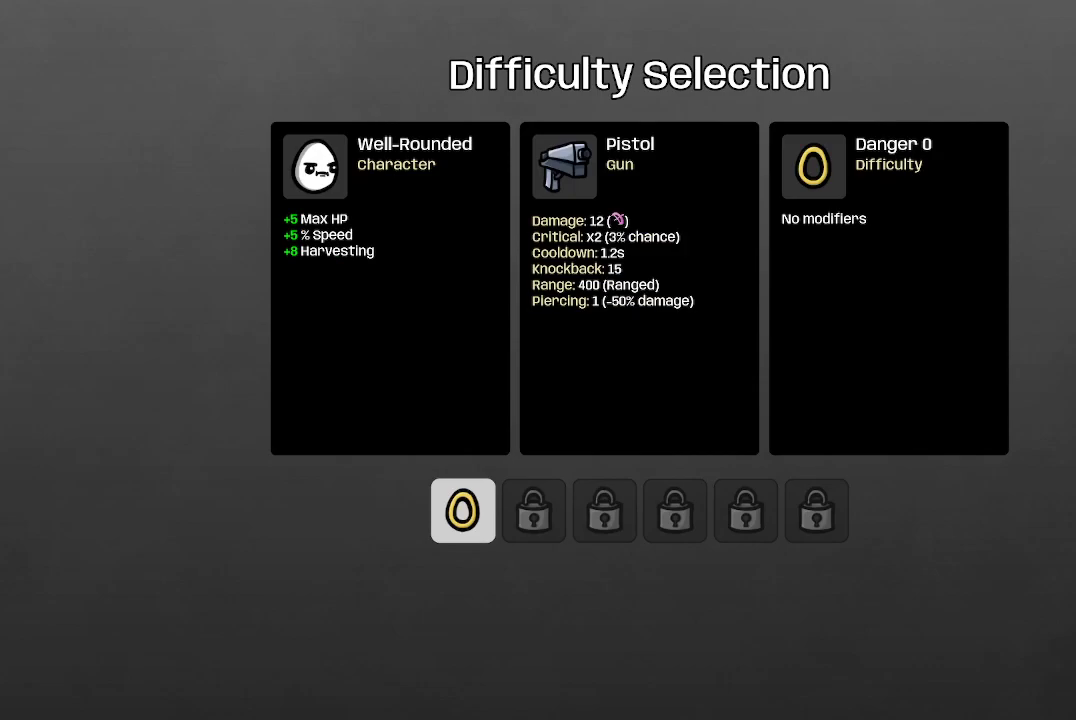
{"buttons": [], "left_stick": "center", "right_stick": "center", "events": [[67, "A", "down"], [200, "A", "up"]]}
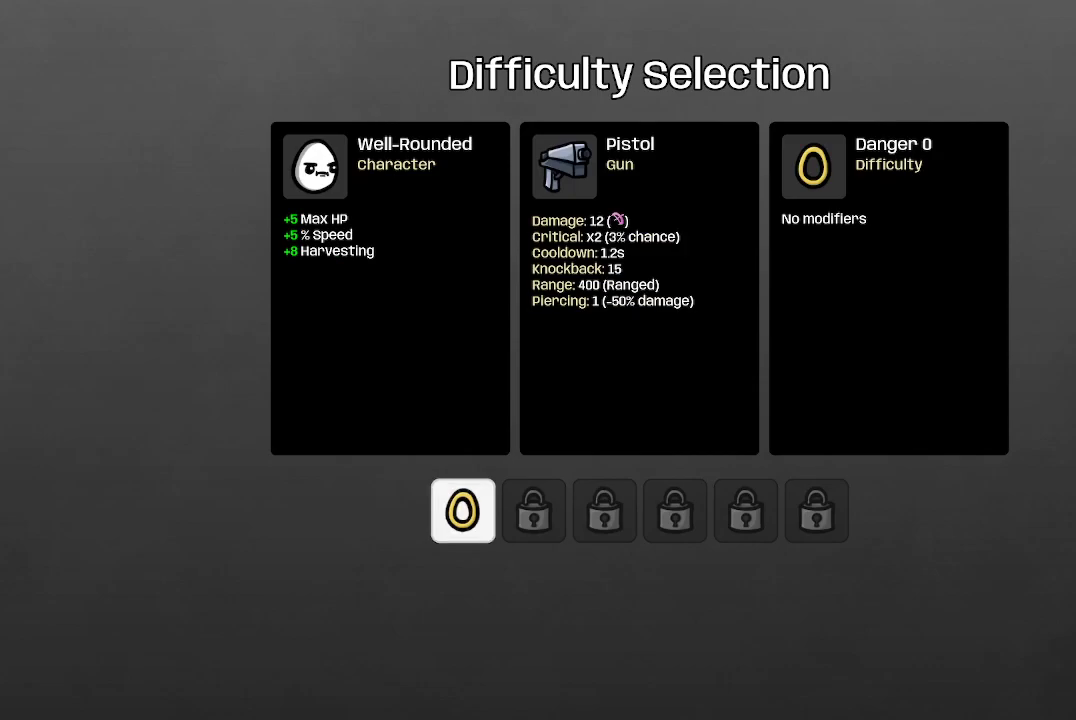
{"buttons": [], "left_stick": "center", "right_stick": "center", "events": []}
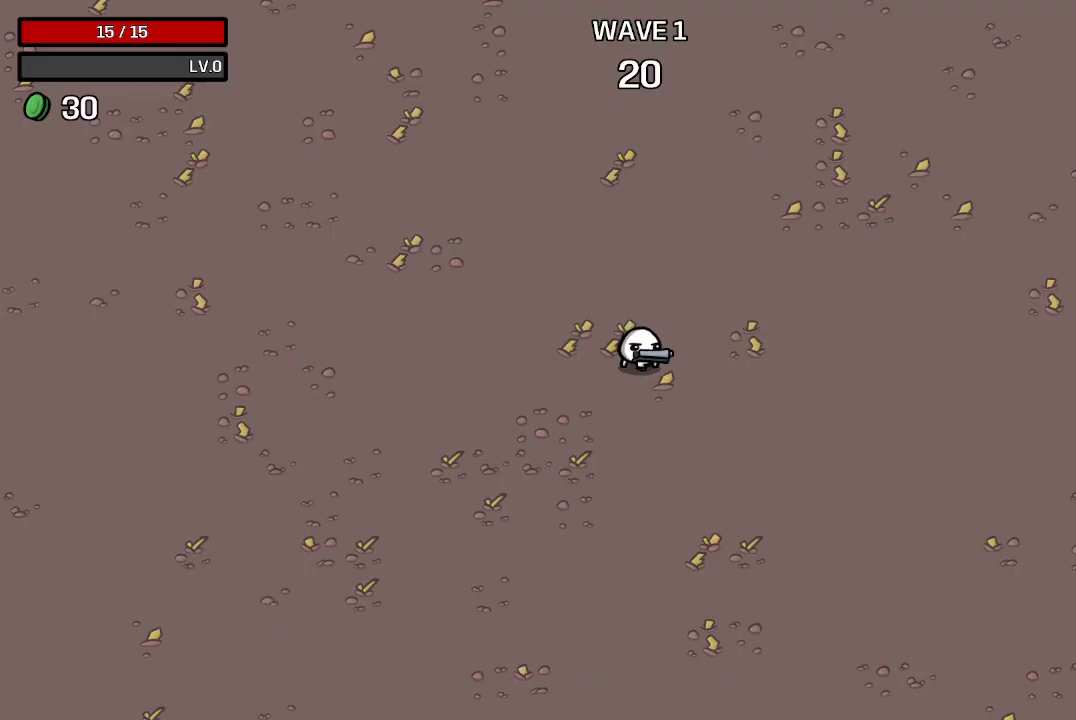
{"buttons": [], "left_stick": "up-right", "right_stick": "center", "events": [[467, "left_stick", "up-right"]]}
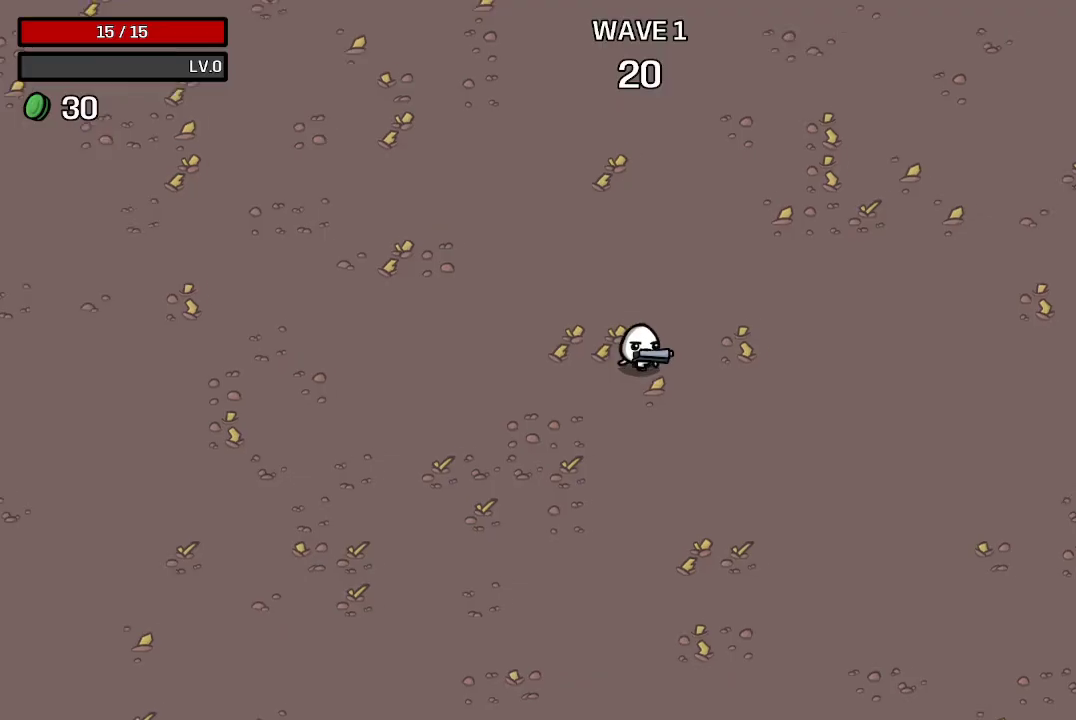
{"buttons": [], "left_stick": "up-right", "right_stick": "up", "events": [[100, "right_stick", "right"], [167, "right_stick", "up-right"], [400, "right_stick", "up"]]}
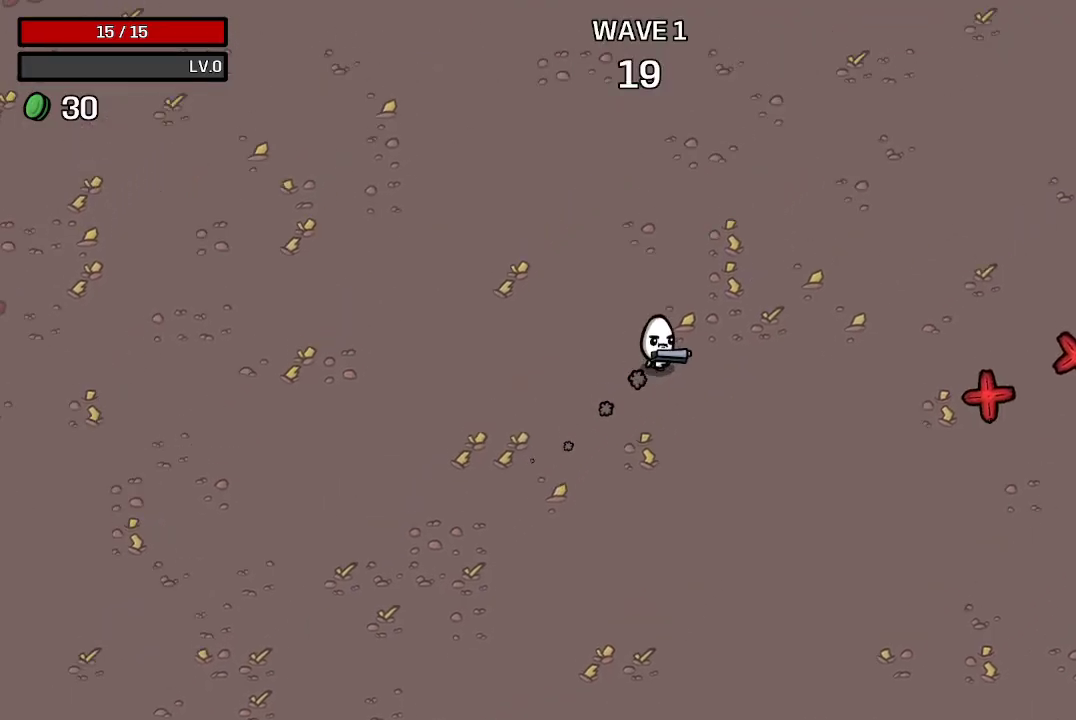
{"buttons": [], "left_stick": "down-left", "right_stick": "left", "events": [[33, "right_stick", "up-left"], [100, "left_stick", "right"], [300, "right_stick", "left"], [500, "left_stick", "down-left"]]}
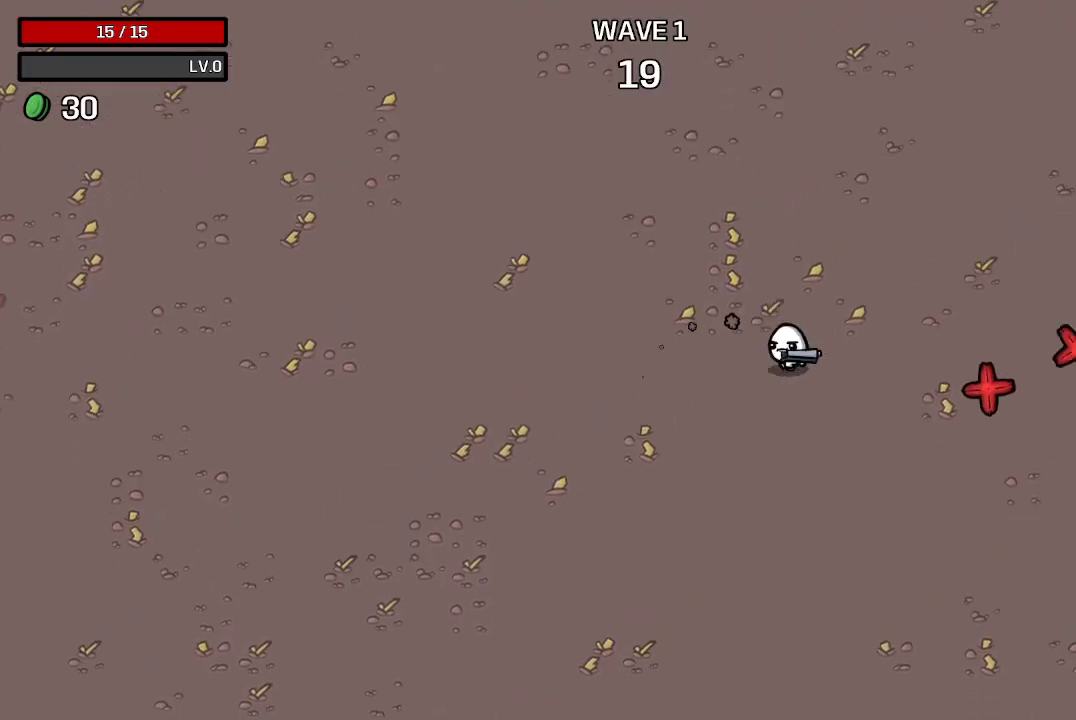
{"buttons": [], "left_stick": "left", "right_stick": "center", "events": [[33, "right_stick", "center"], [167, "left_stick", "left"], [333, "A", "down"], [467, "A", "up"]]}
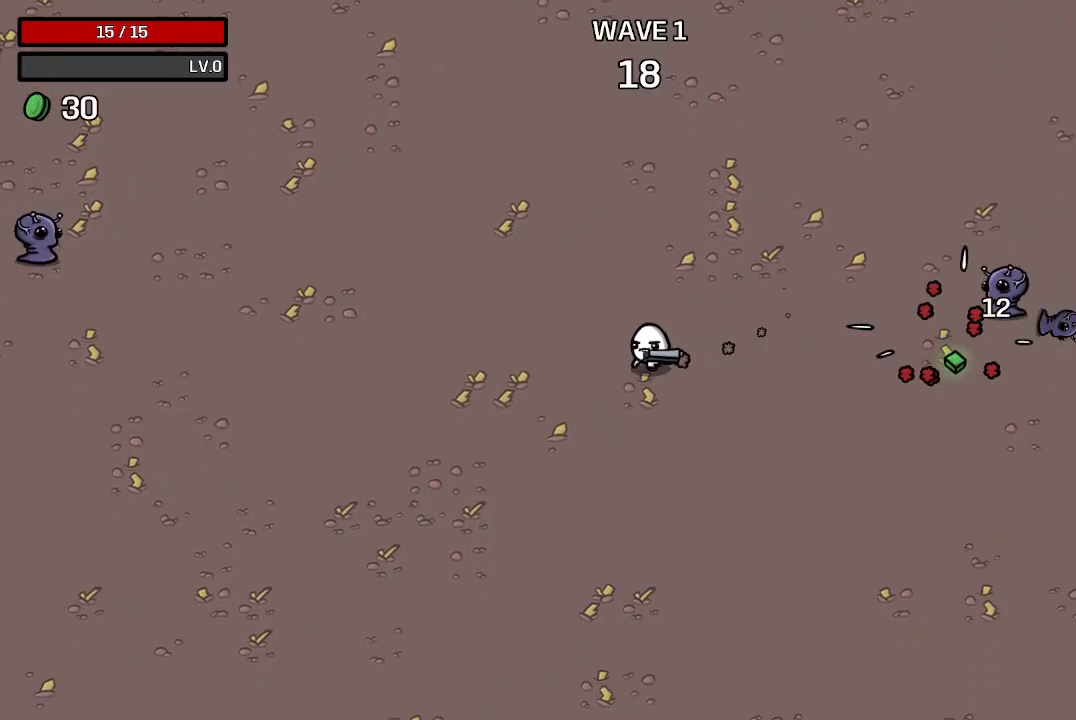
{"buttons": [], "left_stick": "up-left", "right_stick": "center", "events": [[233, "left_stick", "up-left"], [333, "A", "down"], [500, "A", "up"]]}
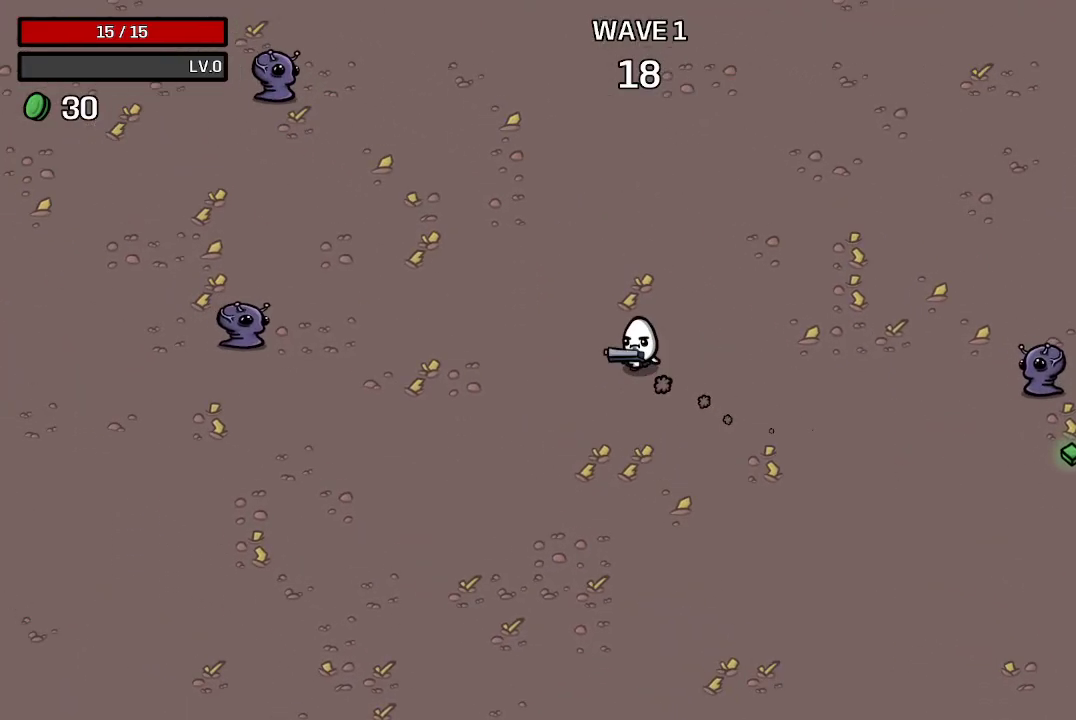
{"buttons": [], "left_stick": "right", "right_stick": "center", "events": [[33, "left_stick", "up"], [167, "A", "down"], [167, "left_stick", "up-right"], [333, "A", "up"], [333, "left_stick", "right"]]}
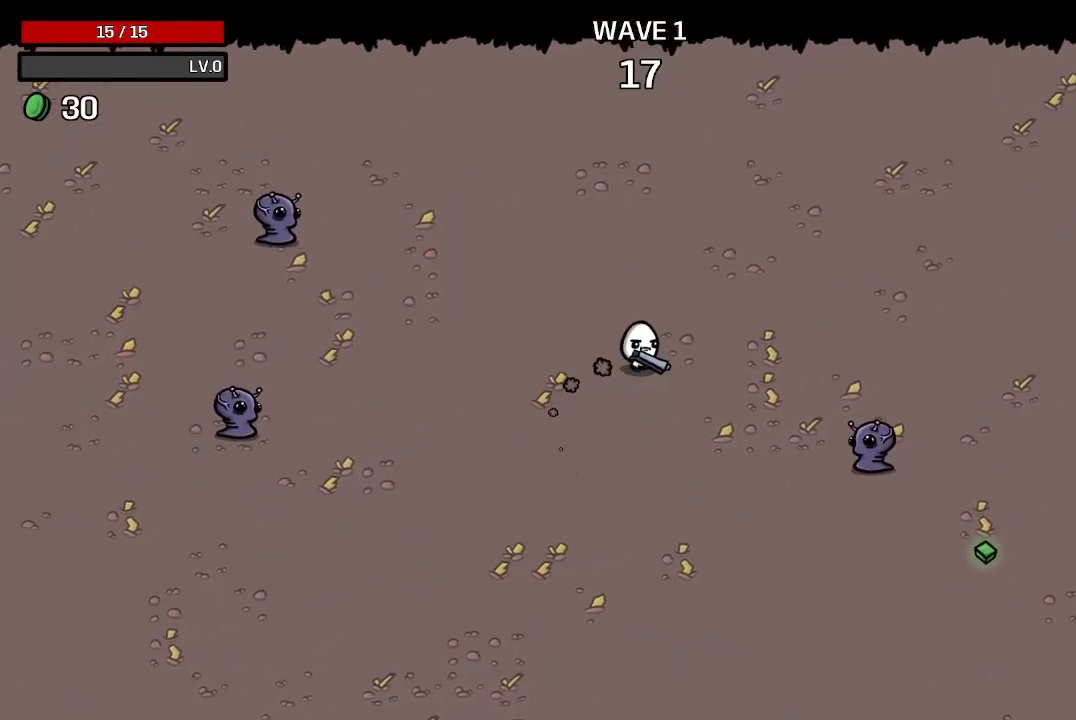
{"buttons": [], "left_stick": "up-right", "right_stick": "center", "events": [[233, "left_stick", "up-right"]]}